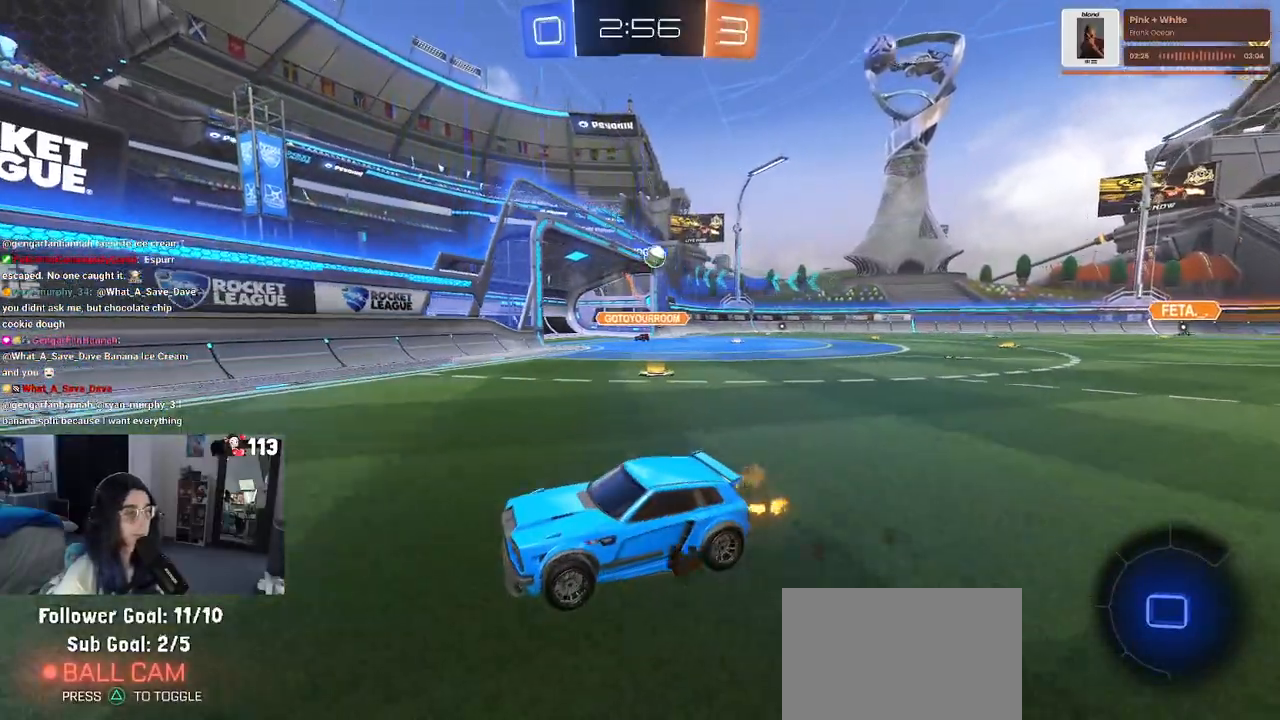
Gameplay with a controller (PlayStation layout); each line is a JSON object with the inputs held at the frame after it (dt_ms = milliseconds from this image to that frame). "events" lists button and stick changes between this image and that frame as [ms after this image, input, new state], when the widget could be followed in between. Not read: other_buttons.
{"dt_ms": 500, "buttons": ["R2"], "left_stick": "right", "right_stick": "center", "events": [[67, "left_stick", "right"], [133, "SQUARE", "down"], [250, "SQUARE", "up"]]}
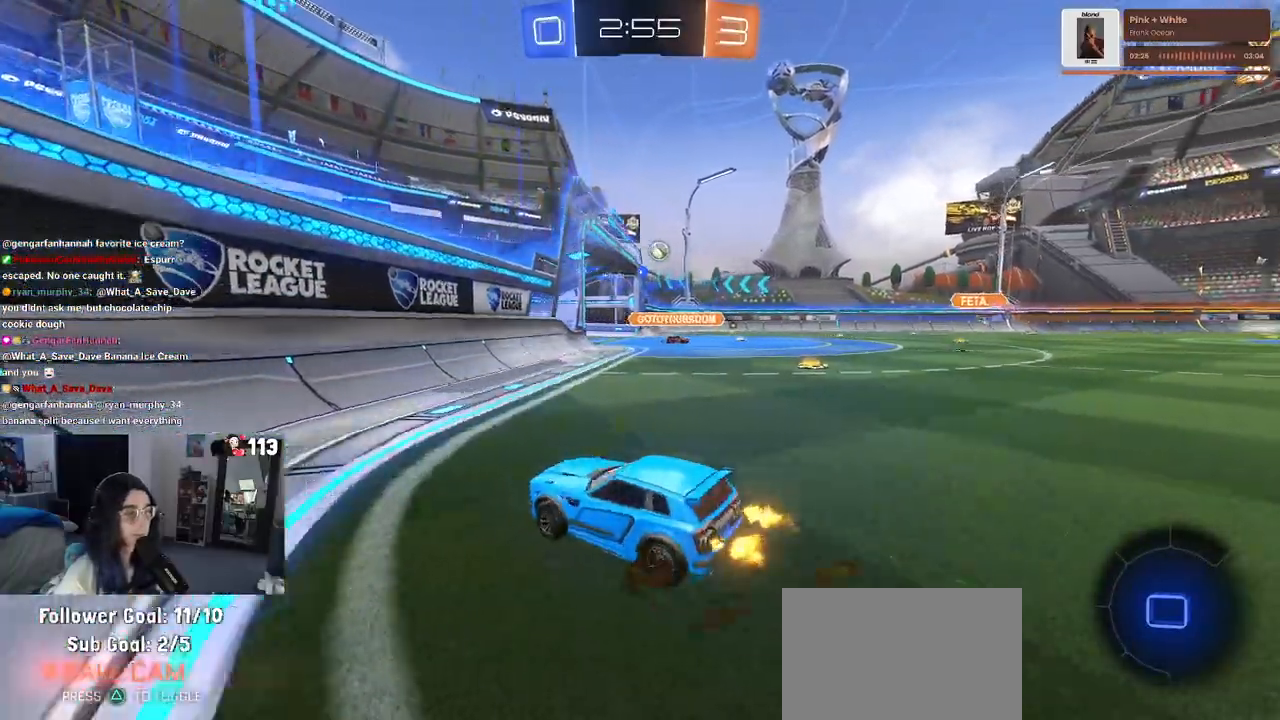
{"dt_ms": 500, "buttons": ["R2"], "left_stick": "right", "right_stick": "center", "events": [[133, "SQUARE", "down"], [267, "SQUARE", "up"]]}
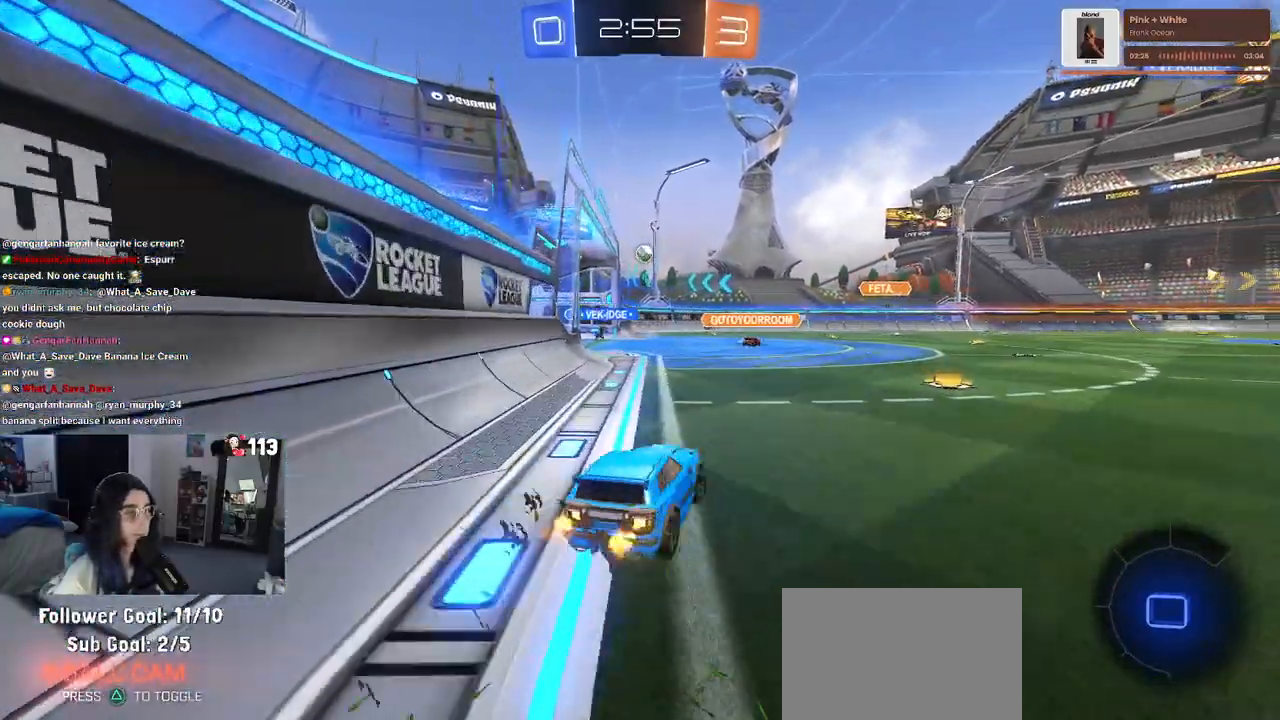
{"dt_ms": 500, "buttons": ["R2"], "left_stick": "right", "right_stick": "center", "events": [[50, "SQUARE", "down"], [167, "SQUARE", "up"]]}
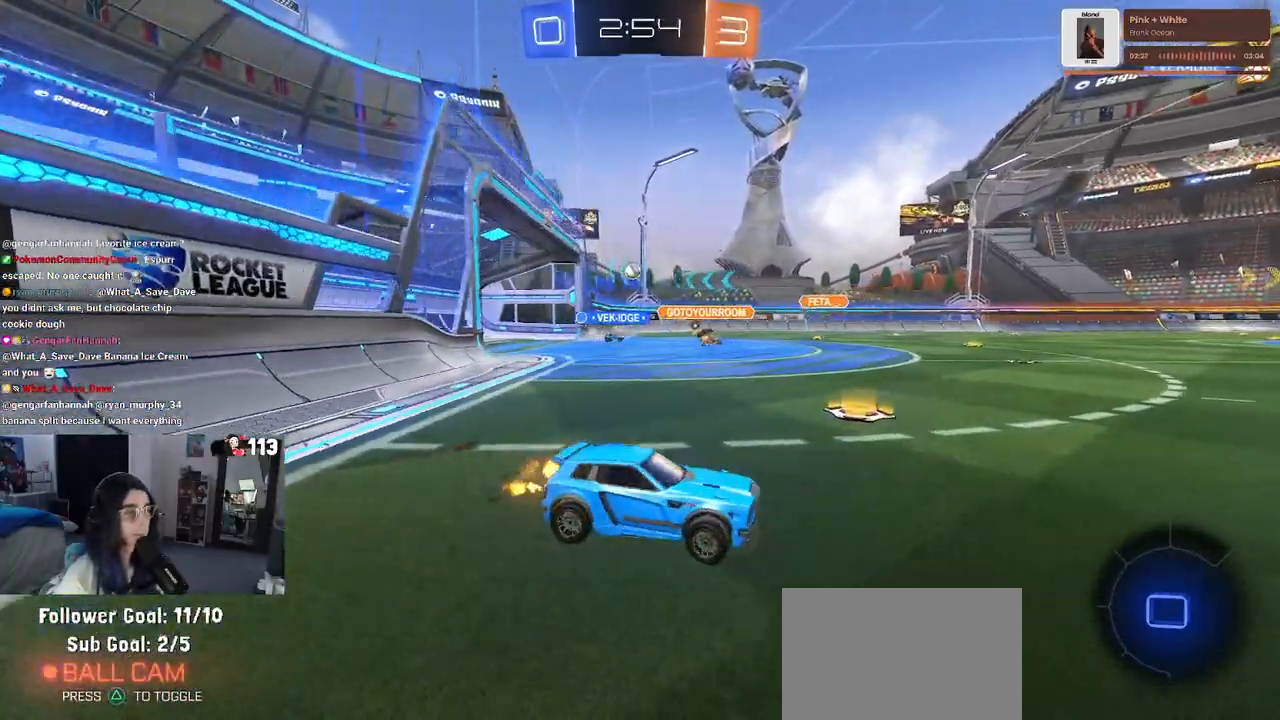
{"dt_ms": 500, "buttons": ["R2"], "left_stick": "center", "right_stick": "center", "events": [[400, "left_stick", "center"]]}
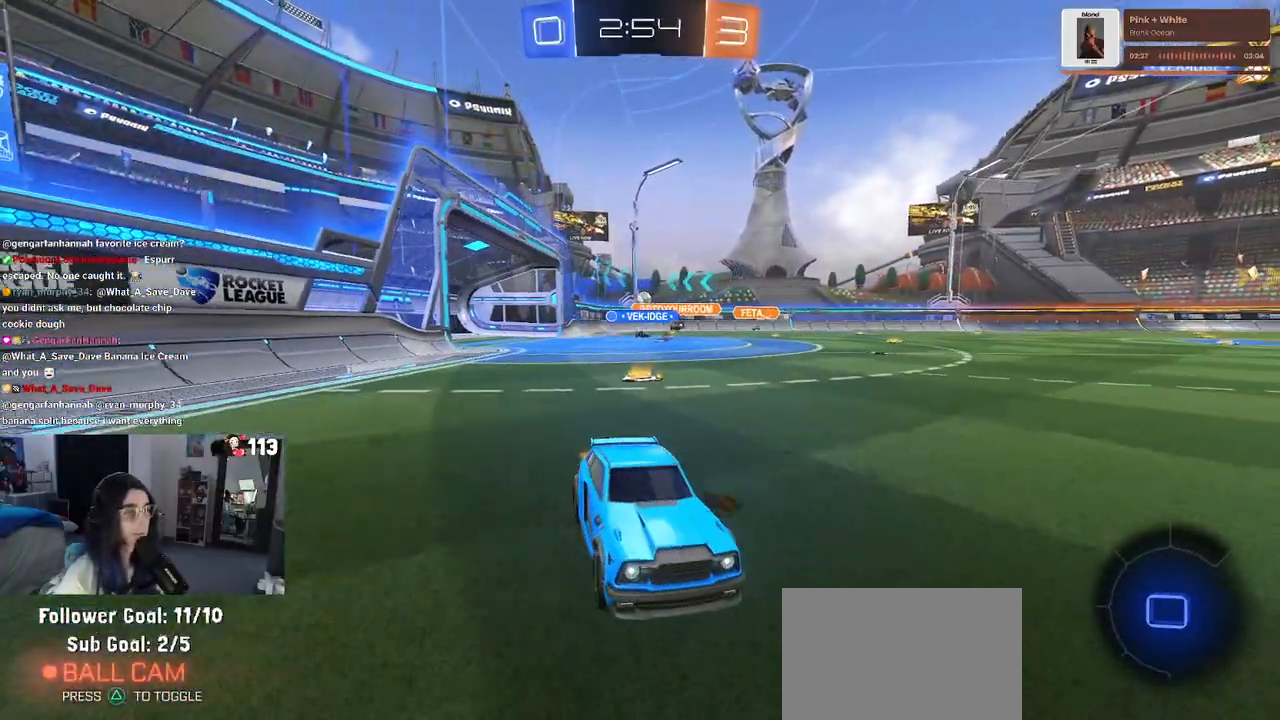
{"dt_ms": 500, "buttons": ["R2"], "left_stick": "right", "right_stick": "center", "events": [[100, "left_stick", "right"], [167, "SQUARE", "down"], [350, "SQUARE", "up"]]}
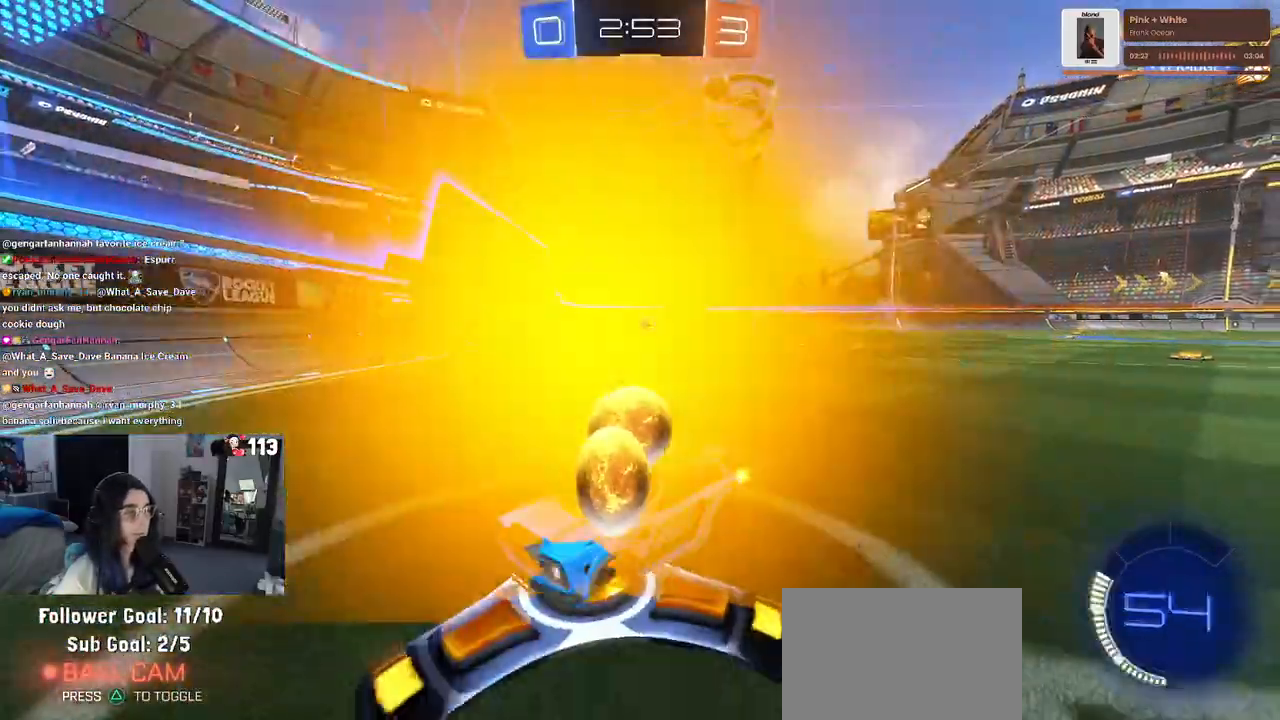
{"dt_ms": 500, "buttons": ["R2"], "left_stick": "right", "right_stick": "center", "events": []}
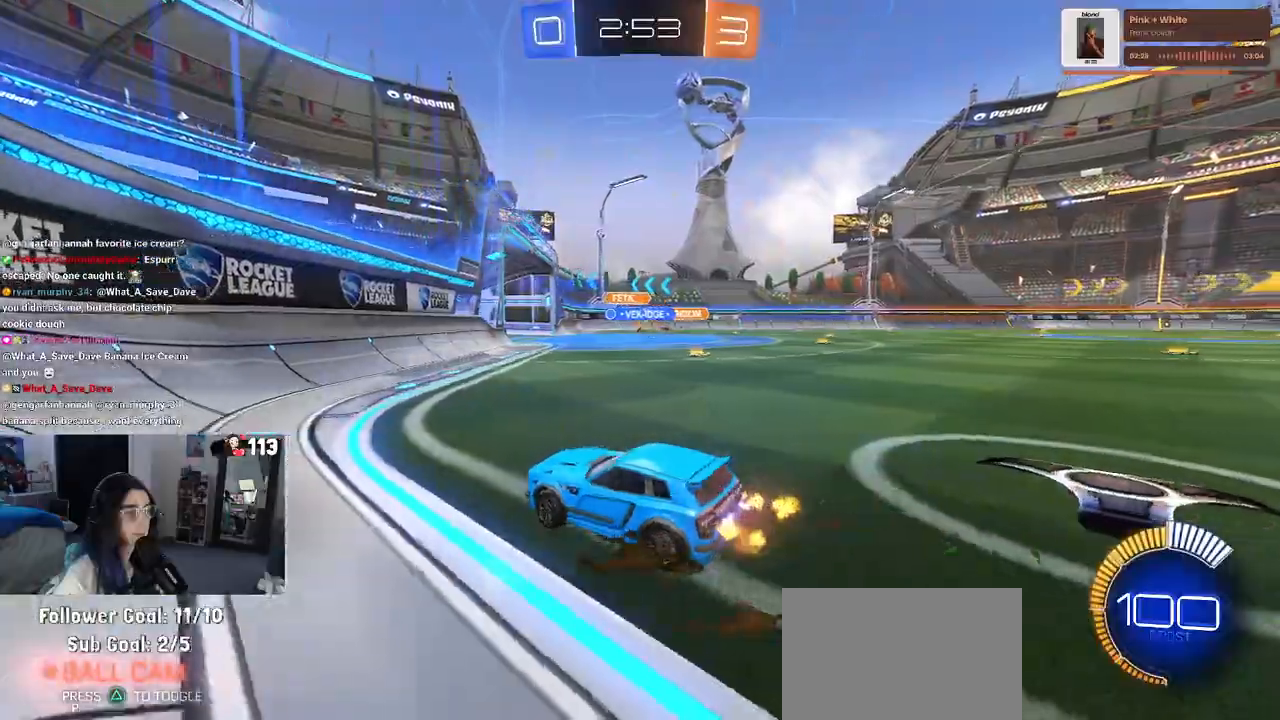
{"dt_ms": 500, "buttons": ["R1", "R2"], "left_stick": "center", "right_stick": "center", "events": [[200, "R1", "down"], [283, "left_stick", "center"]]}
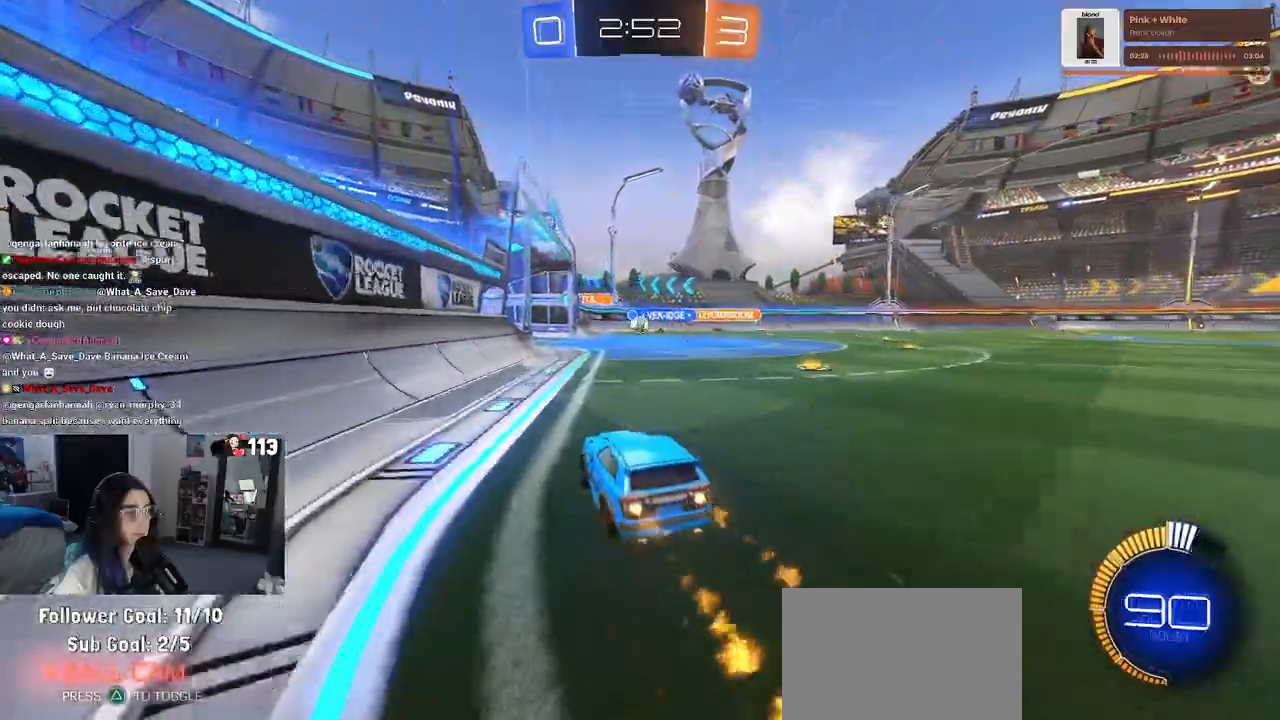
{"dt_ms": 500, "buttons": ["R1", "R2"], "left_stick": "center", "right_stick": "center", "events": [[100, "left_stick", "right"], [183, "left_stick", "center"]]}
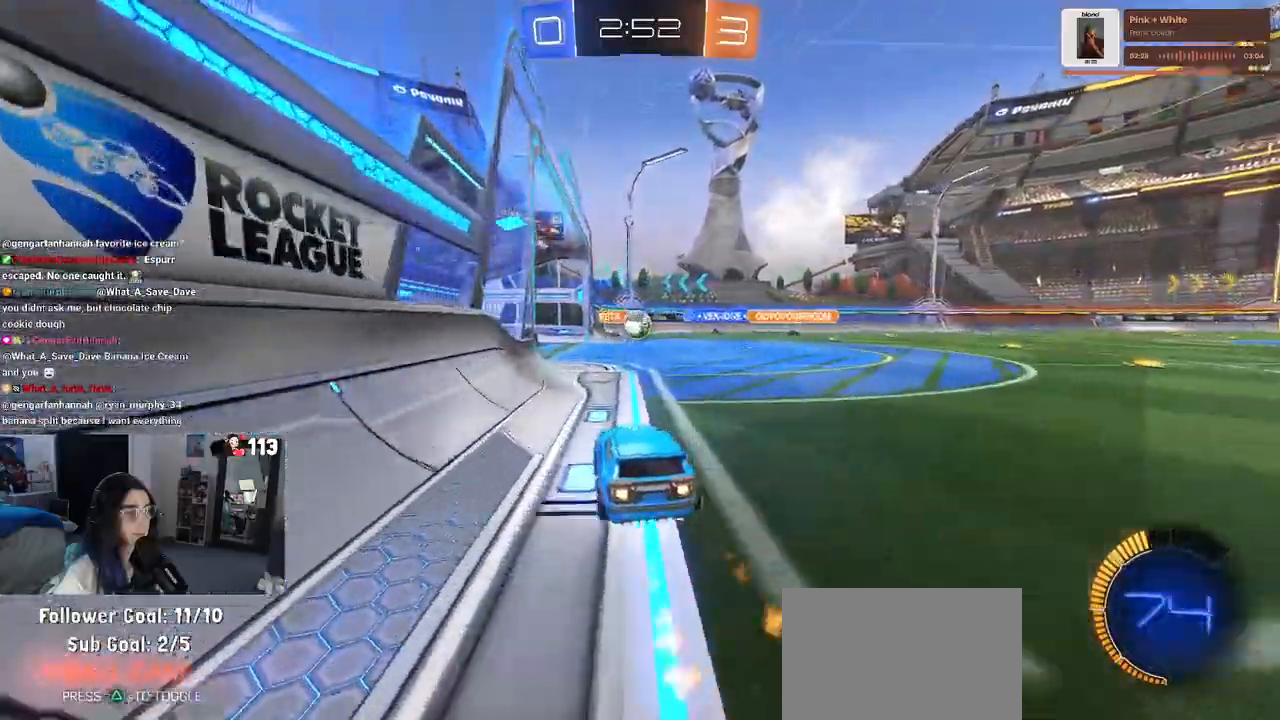
{"dt_ms": 1000, "buttons": ["R2"], "left_stick": "center", "right_stick": "center"}
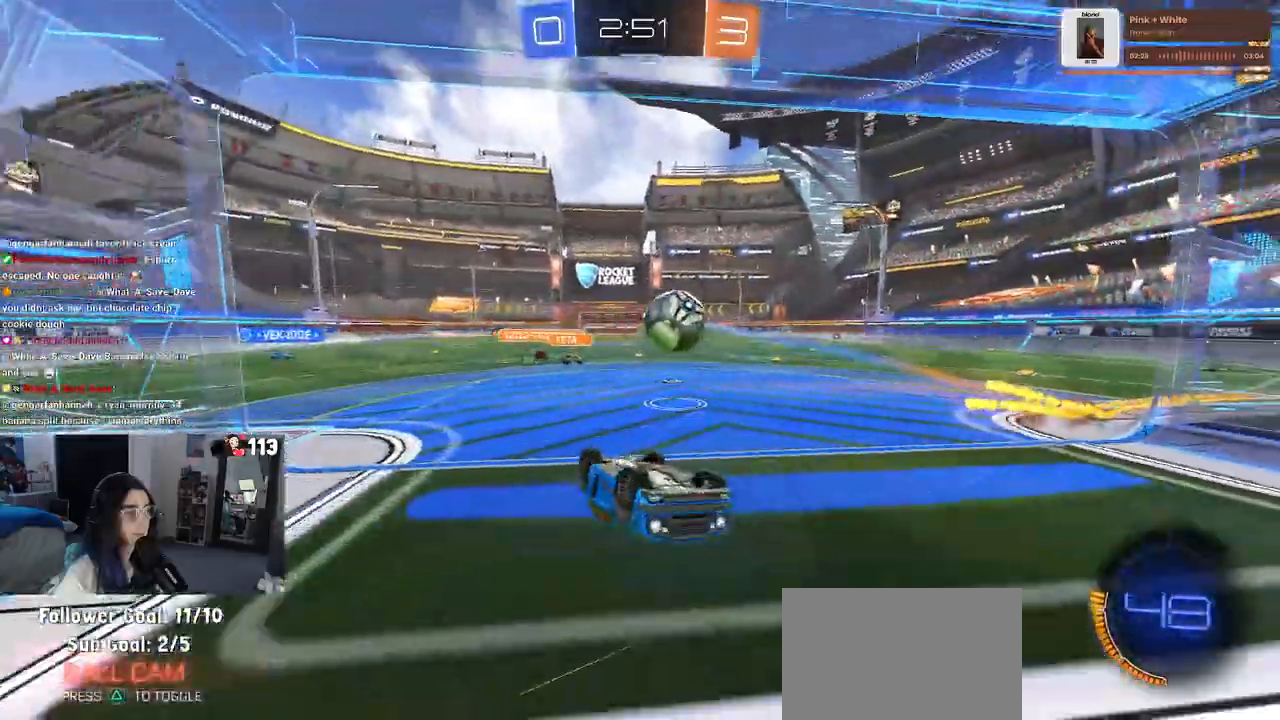
{"dt_ms": 500, "buttons": ["R2"], "left_stick": "left", "right_stick": "center", "events": [[300, "left_stick", "left"]]}
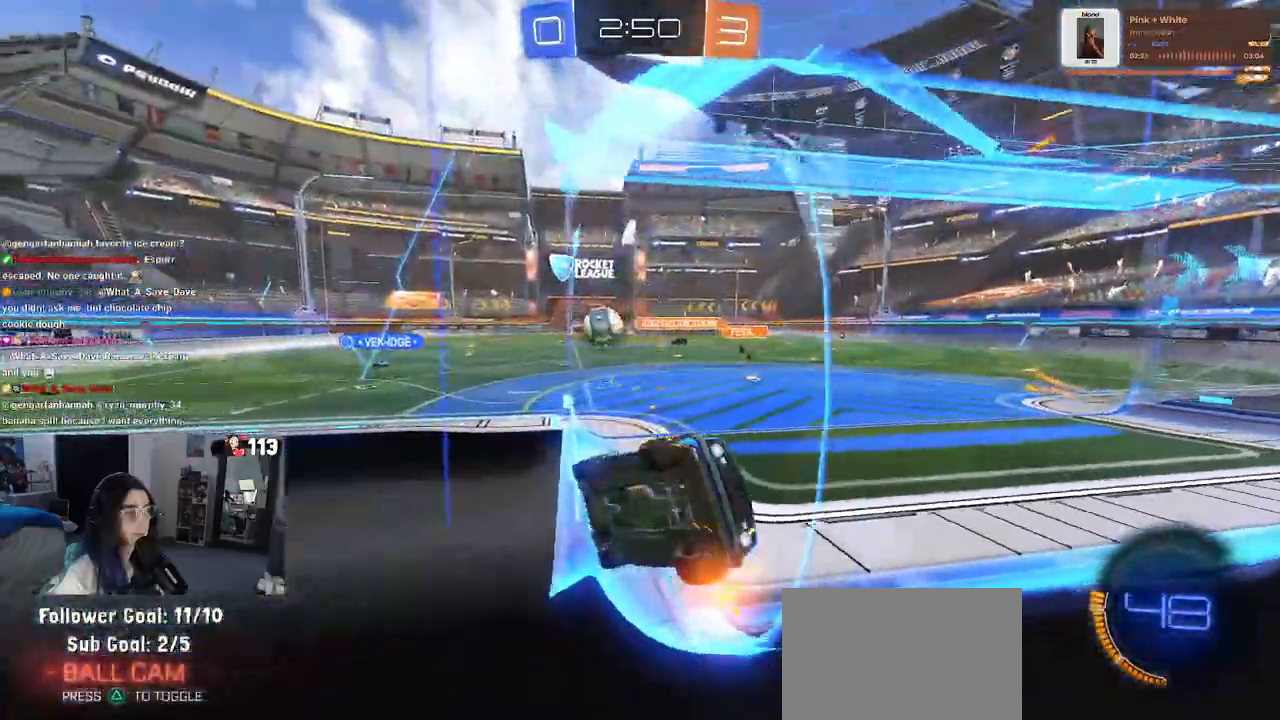
{"dt_ms": 500, "buttons": ["R2"], "left_stick": "left", "right_stick": "center", "events": [[50, "SQUARE", "down"], [200, "SQUARE", "up"]]}
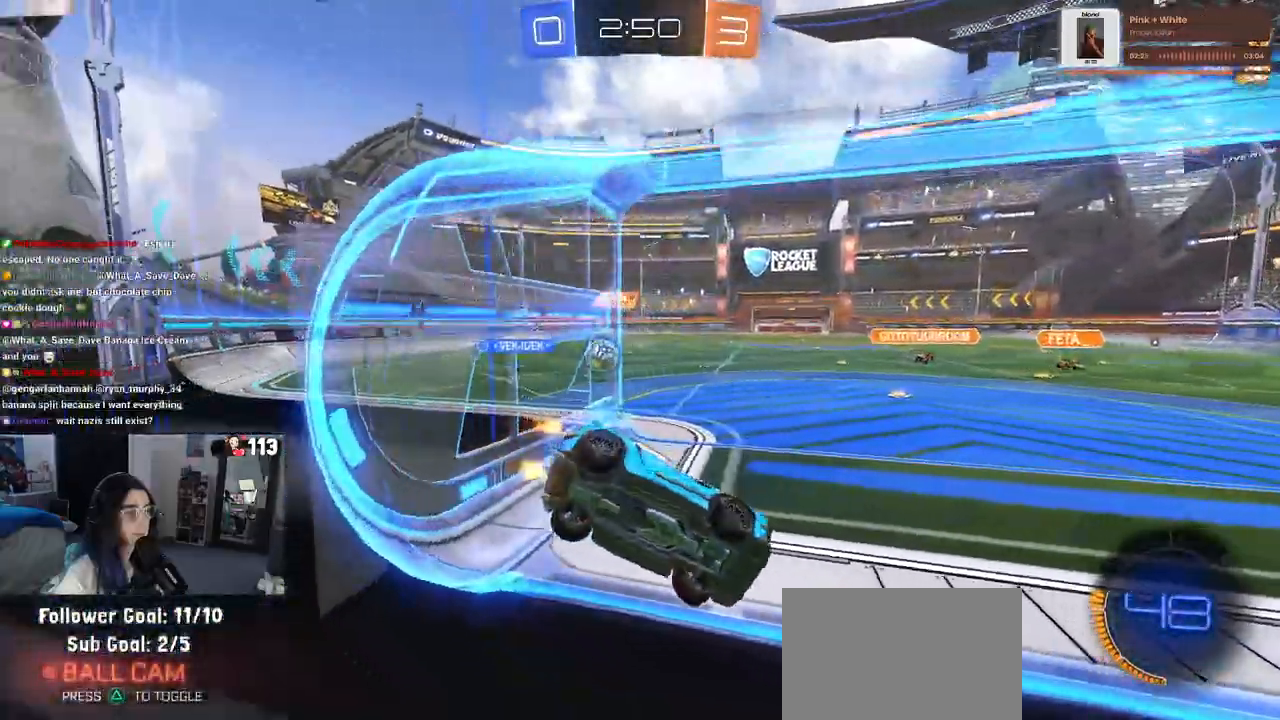
{"dt_ms": 500, "buttons": ["R2"], "left_stick": "left", "right_stick": "center", "events": []}
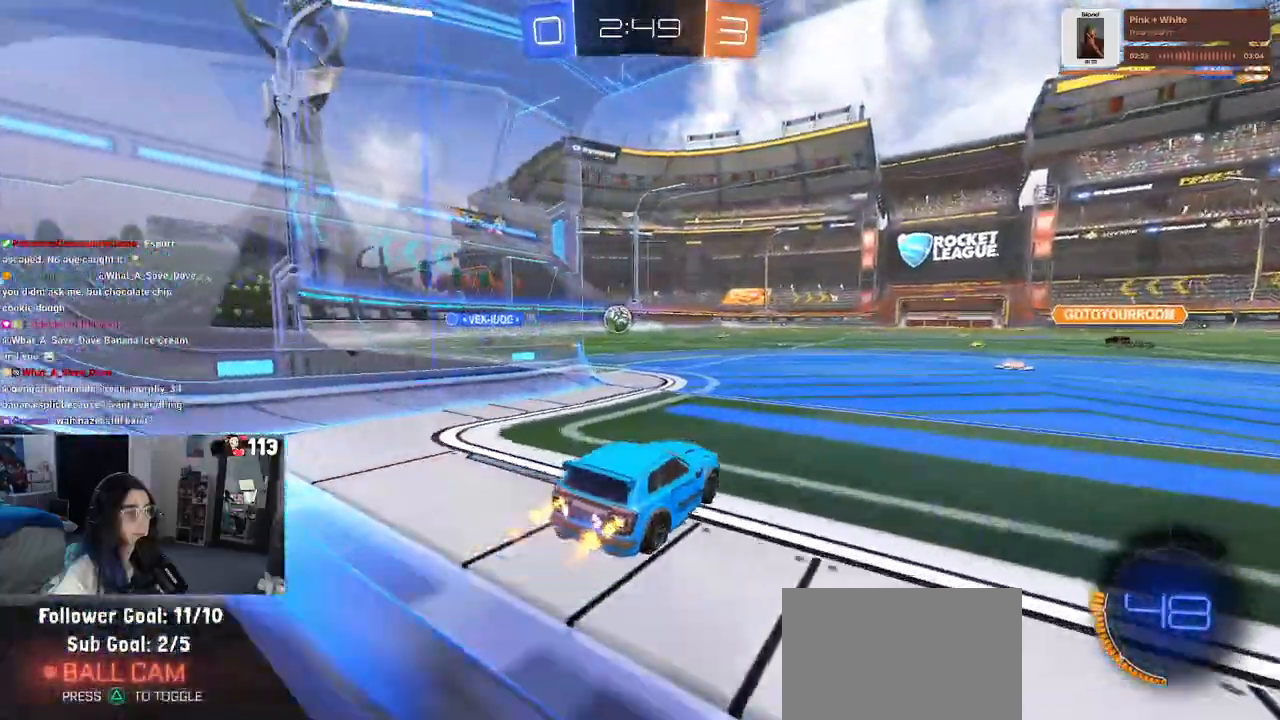
{"dt_ms": 500, "buttons": ["CROSS", "R2"], "left_stick": "down-left", "right_stick": "center", "events": [[233, "left_stick", "center"], [317, "CROSS", "down"], [317, "left_stick", "up-right"], [400, "CROSS", "up"], [400, "left_stick", "up-left"], [450, "CROSS", "down"], [500, "left_stick", "down-left"]]}
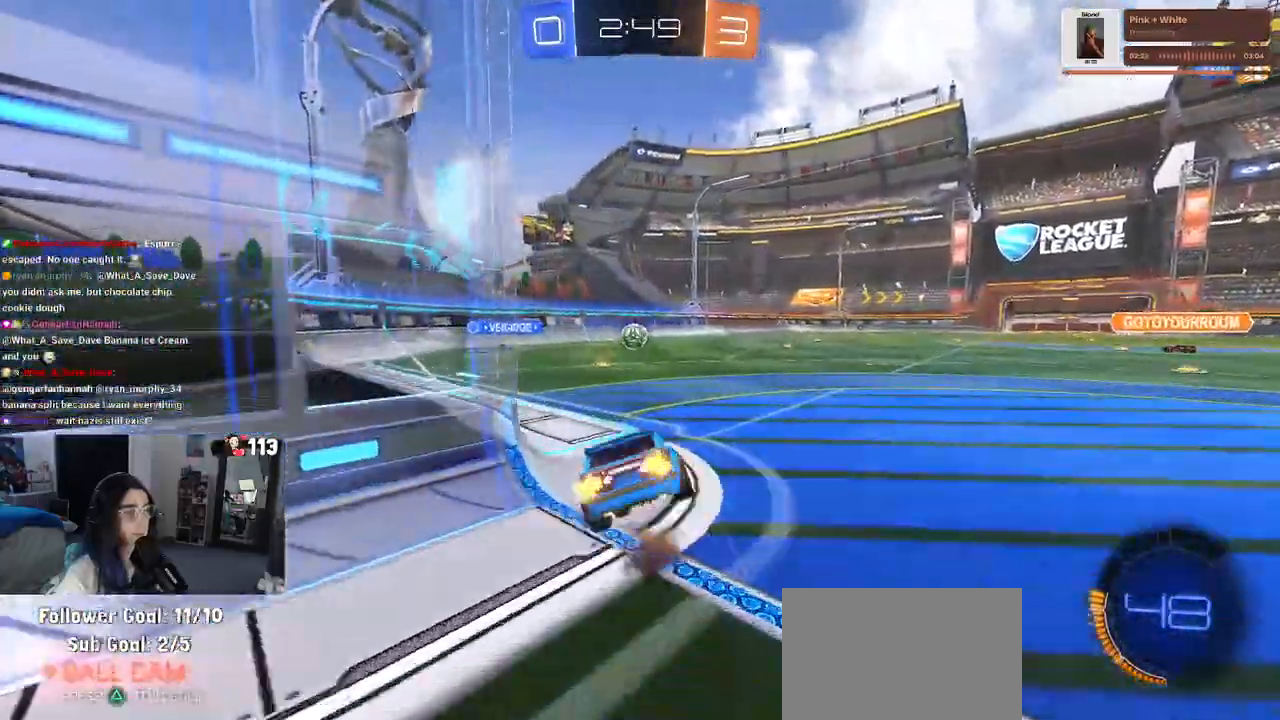
{"dt_ms": 500, "buttons": ["SQUARE", "R2"], "left_stick": "down-left", "right_stick": "center", "events": [[17, "SQUARE", "down"], [50, "CROSS", "up"], [67, "left_stick", "down"], [183, "left_stick", "down-left"]]}
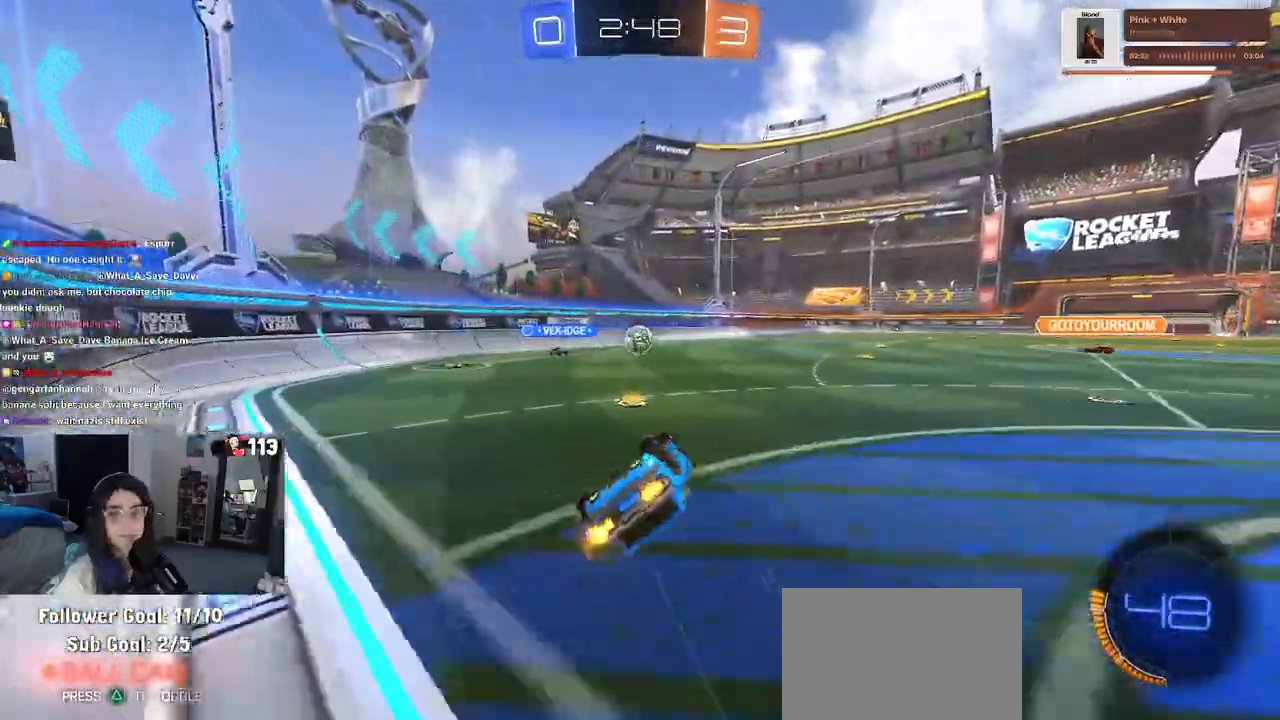
{"dt_ms": 500, "buttons": ["R2"], "left_stick": "center", "right_stick": "center", "events": [[267, "SQUARE", "up"], [300, "left_stick", "center"]]}
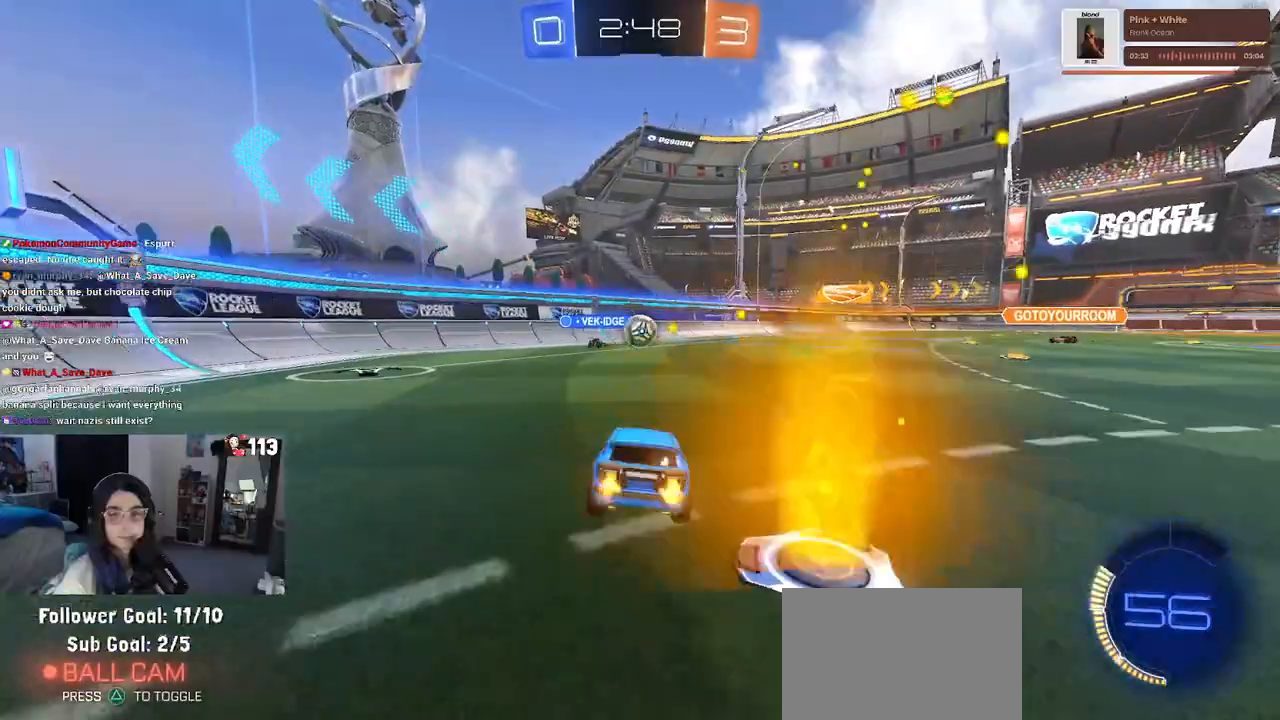
{"dt_ms": 500, "buttons": ["R2"], "left_stick": "center", "right_stick": "center", "events": [[283, "left_stick", "right"], [417, "left_stick", "center"]]}
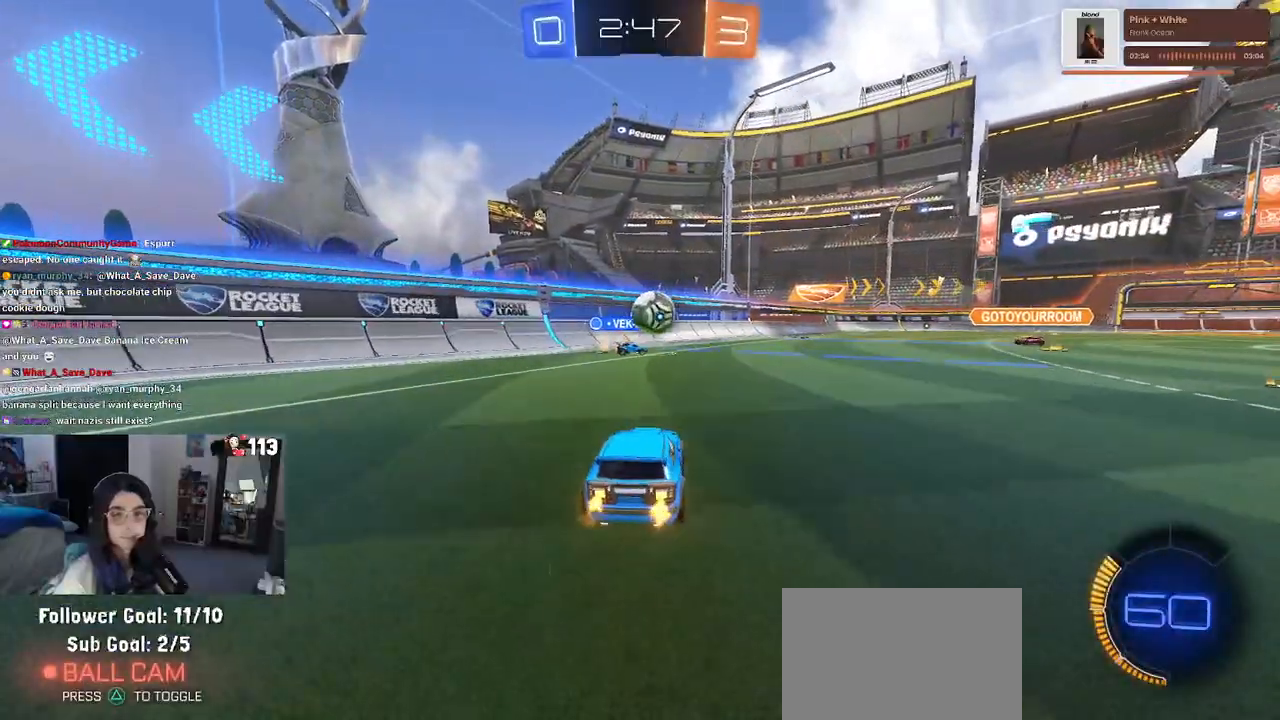
{"dt_ms": 500, "buttons": ["R2"], "left_stick": "right", "right_stick": "center", "events": [[150, "left_stick", "right"]]}
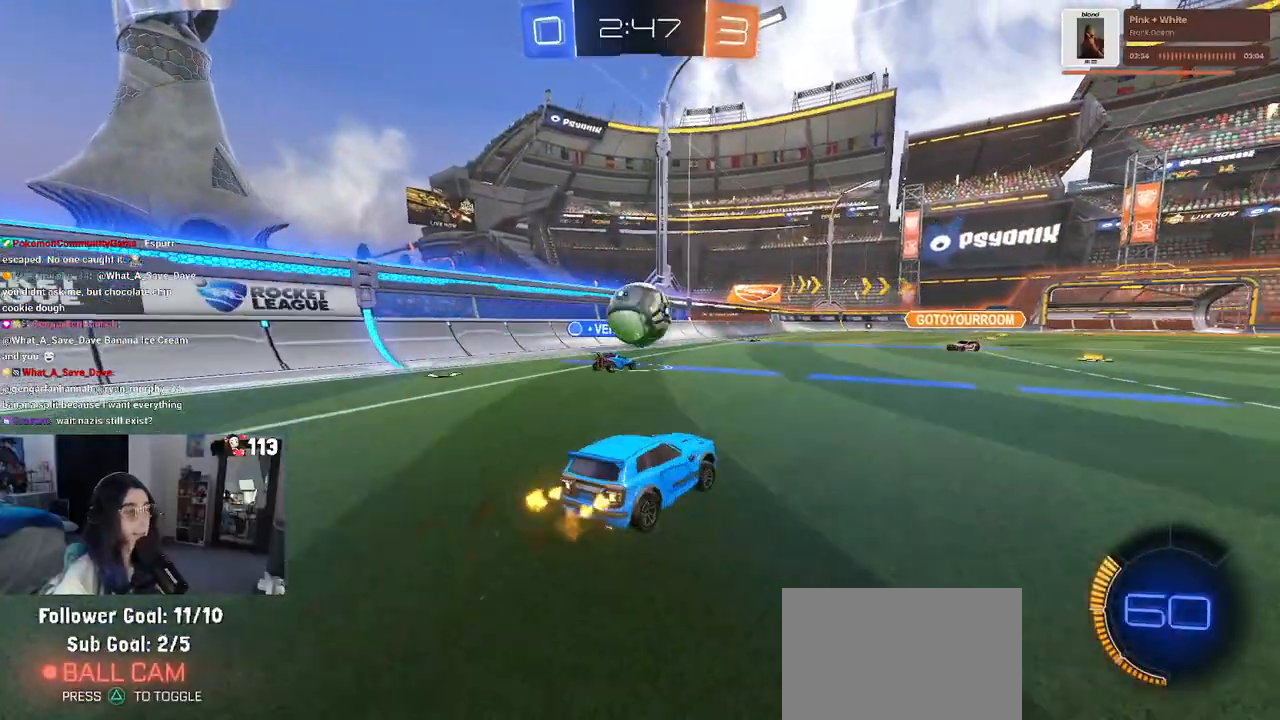
{"dt_ms": 500, "buttons": ["R2"], "left_stick": "right", "right_stick": "center", "events": []}
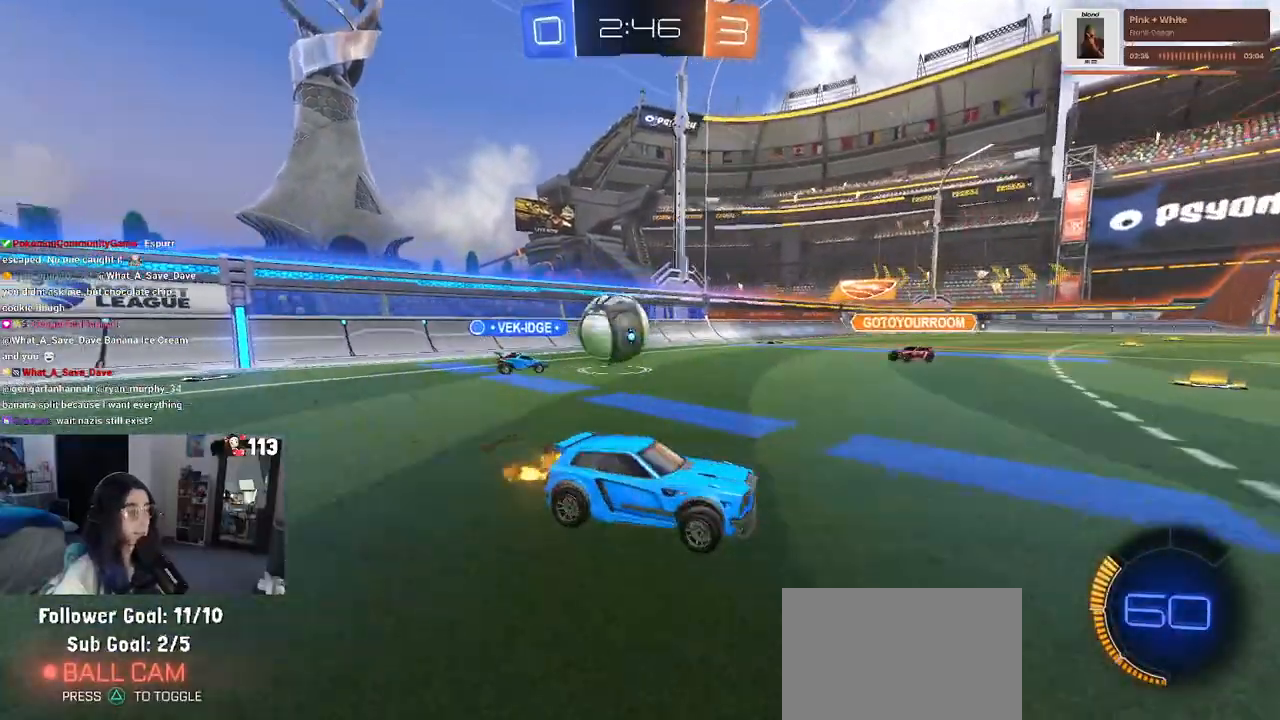
{"dt_ms": 500, "buttons": ["R2"], "left_stick": "right", "right_stick": "center", "events": []}
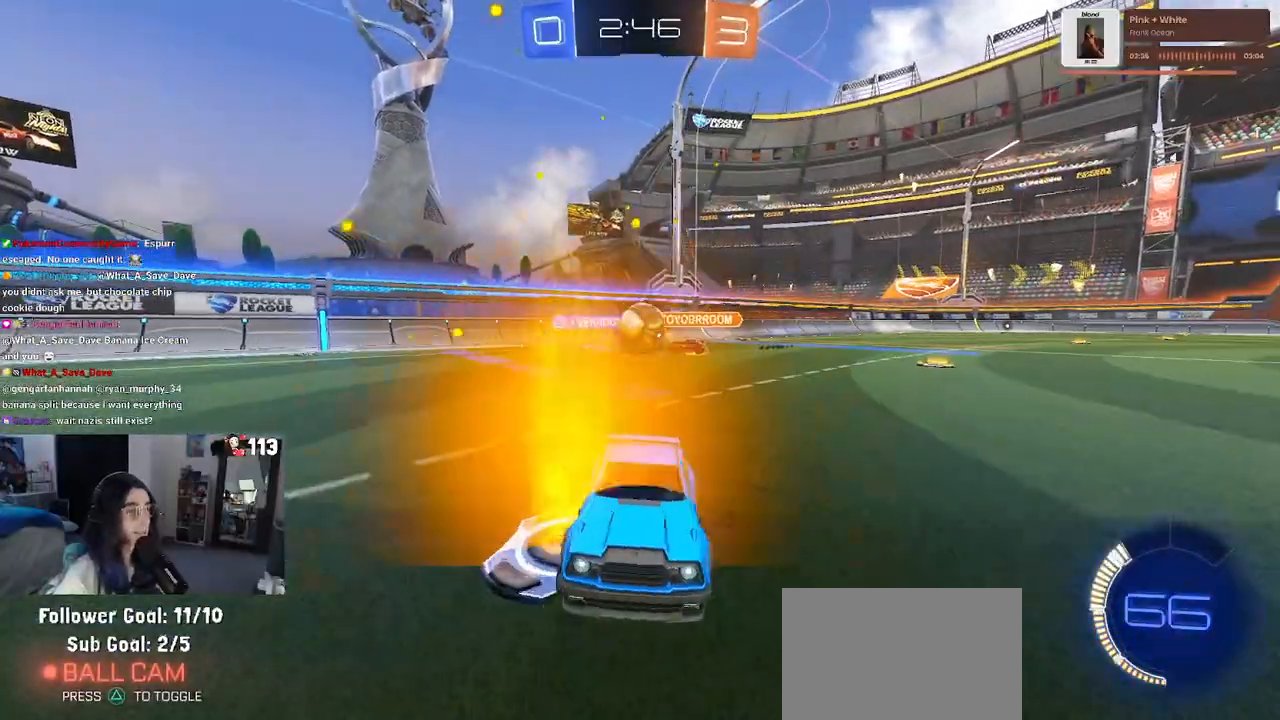
{"dt_ms": 500, "buttons": ["R2"], "left_stick": "center", "right_stick": "center", "events": [[433, "left_stick", "center"]]}
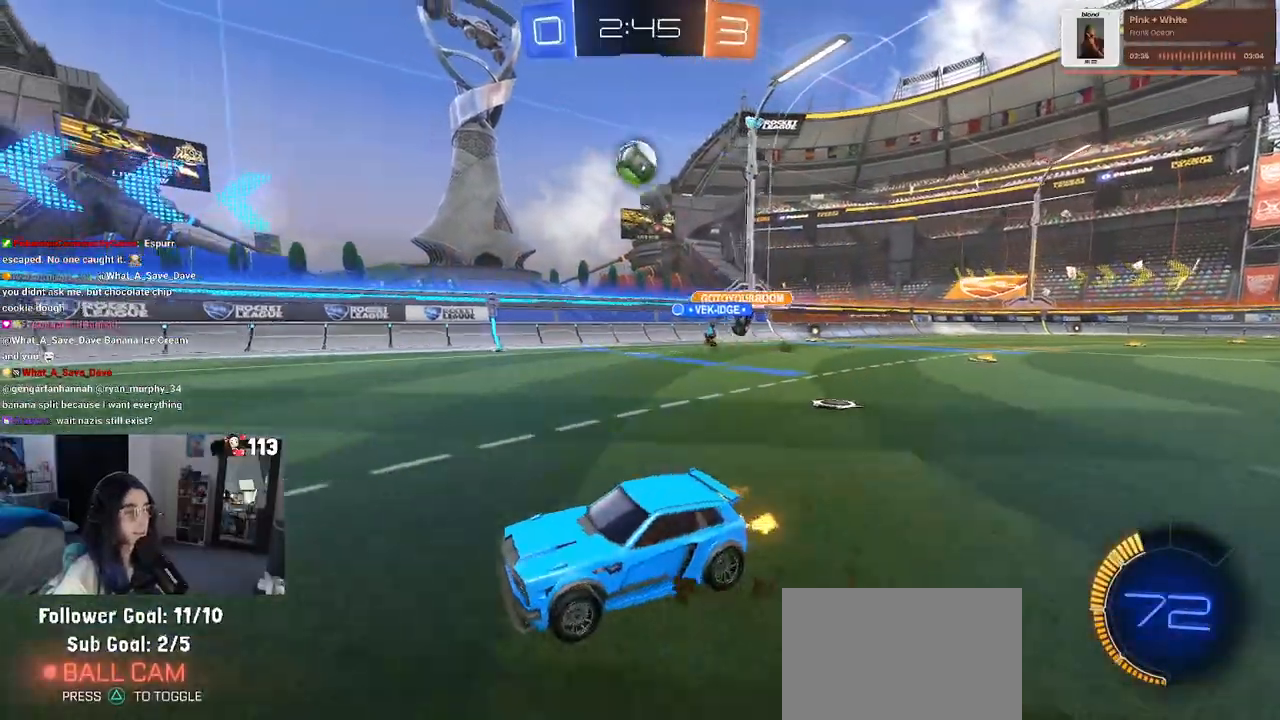
{"dt_ms": 500, "buttons": ["R2"], "left_stick": "center", "right_stick": "center", "events": []}
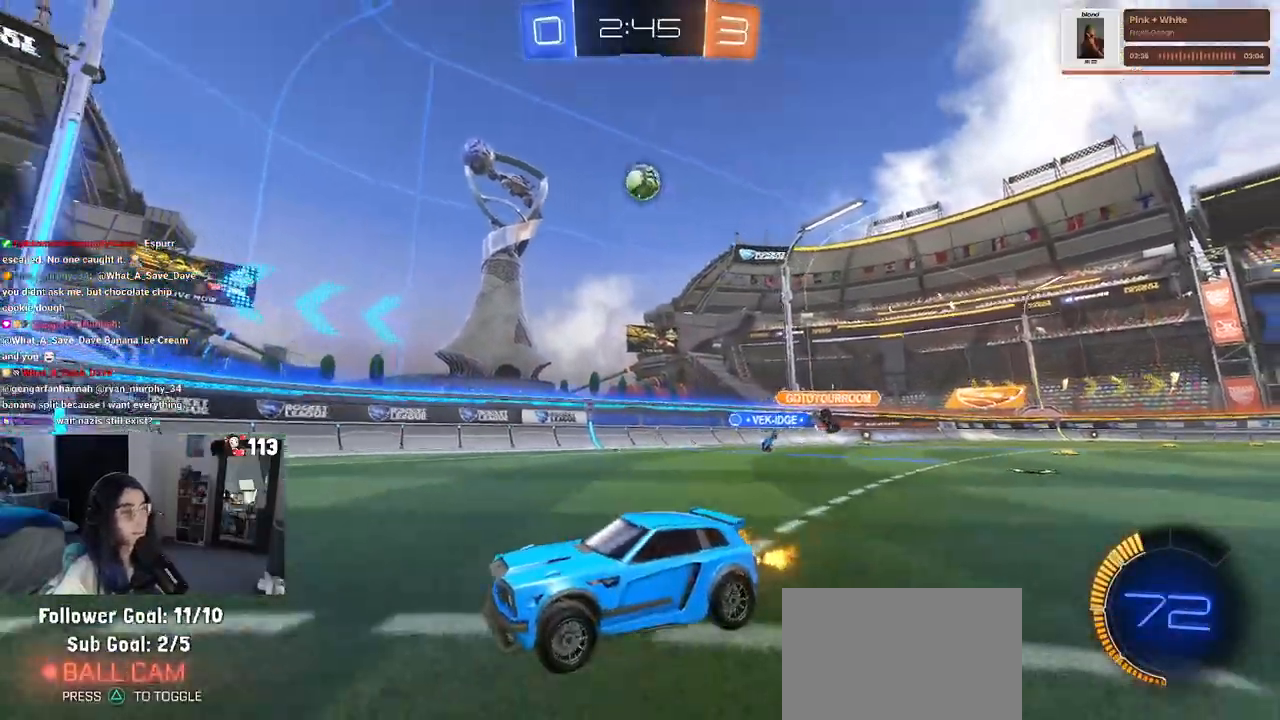
{"dt_ms": 500, "buttons": ["R2"], "left_stick": "right", "right_stick": "center", "events": [[317, "left_stick", "right"]]}
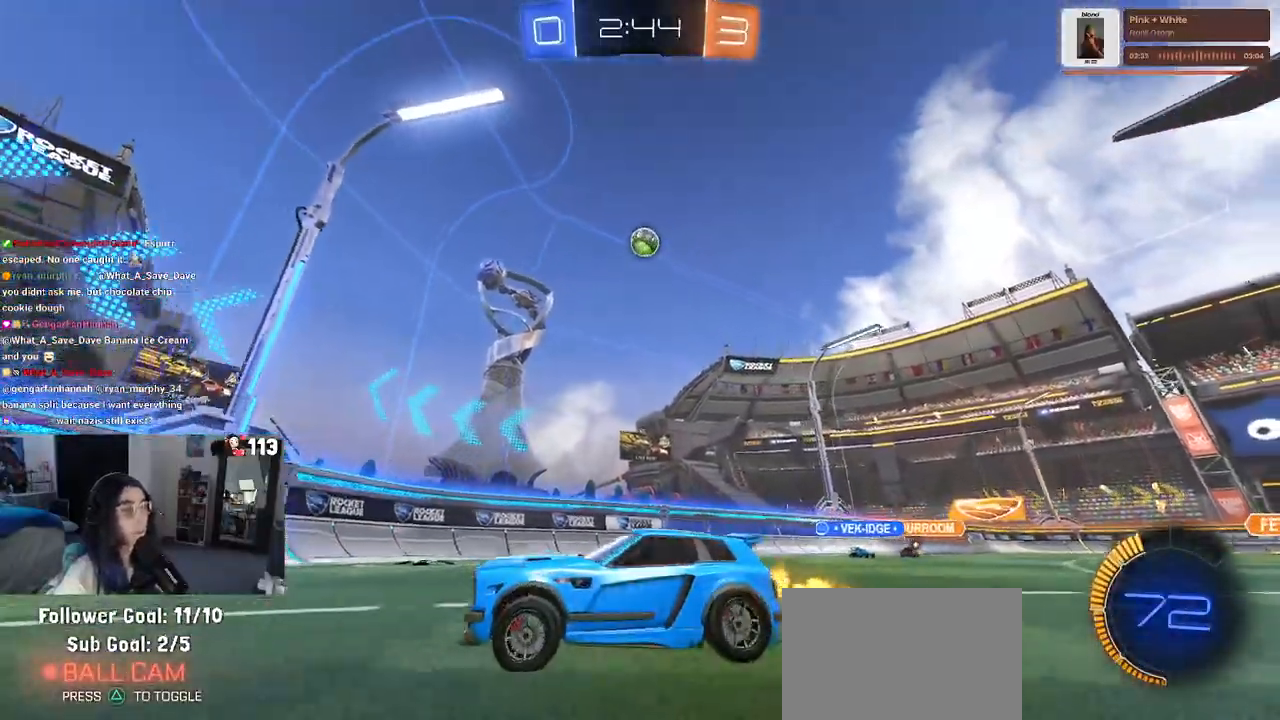
{"dt_ms": 500, "buttons": ["R2"], "left_stick": "right", "right_stick": "center", "events": [[100, "left_stick", "center"], [333, "left_stick", "right"]]}
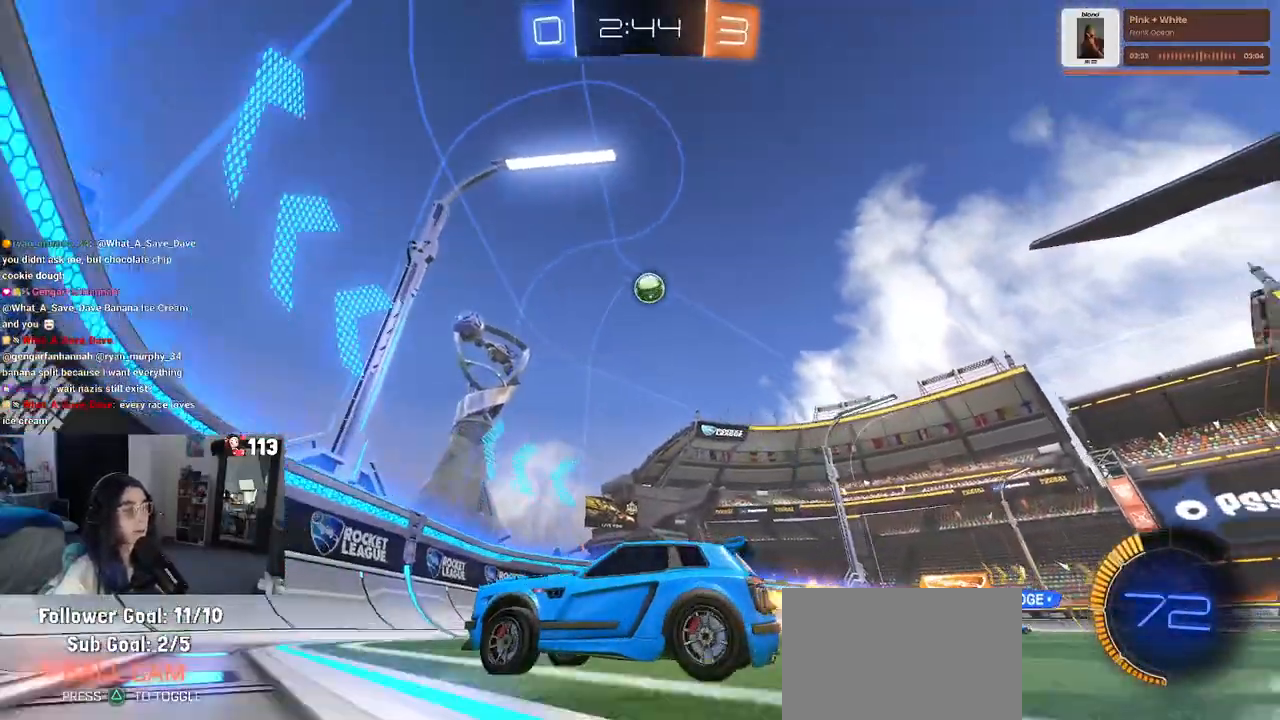
{"dt_ms": 500, "buttons": ["R1", "R2"], "left_stick": "center", "right_stick": "center", "events": [[17, "left_stick", "center"], [100, "left_stick", "right"], [117, "R1", "down"], [250, "left_stick", "center"]]}
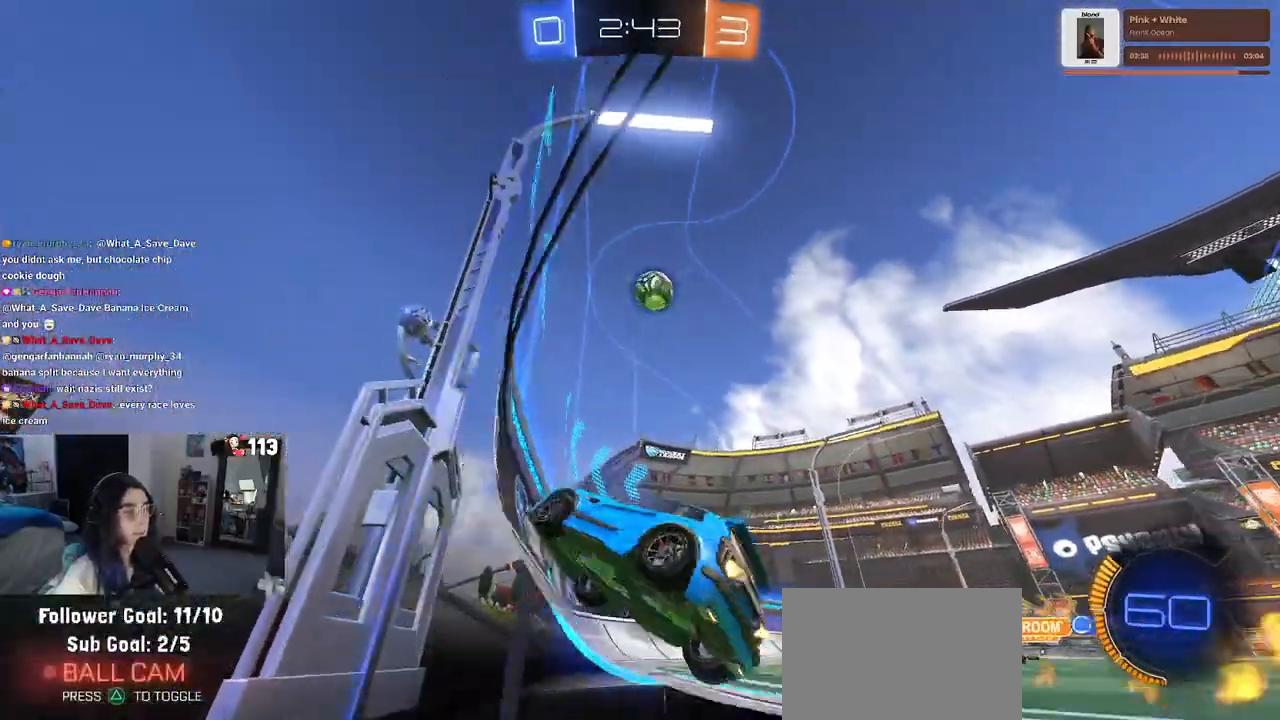
{"dt_ms": 500, "buttons": ["CROSS", "R1", "R2"], "left_stick": "down", "right_stick": "center", "events": [[400, "left_stick", "left"], [417, "CROSS", "down"], [500, "left_stick", "down"]]}
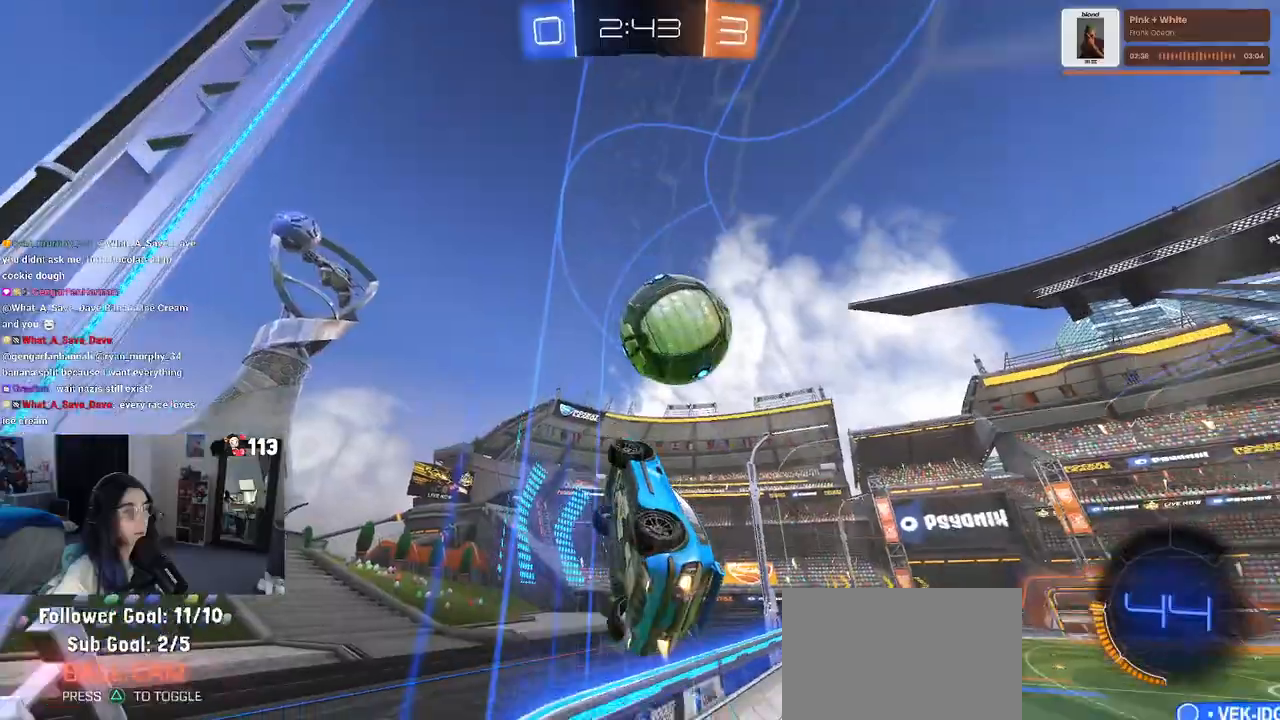
{"dt_ms": 500, "buttons": ["R2"], "left_stick": "center", "right_stick": "center", "events": [[33, "left_stick", "right"], [50, "CROSS", "up"], [83, "CROSS", "down"], [183, "CROSS", "up"], [183, "R1", "up"], [300, "left_stick", "center"]]}
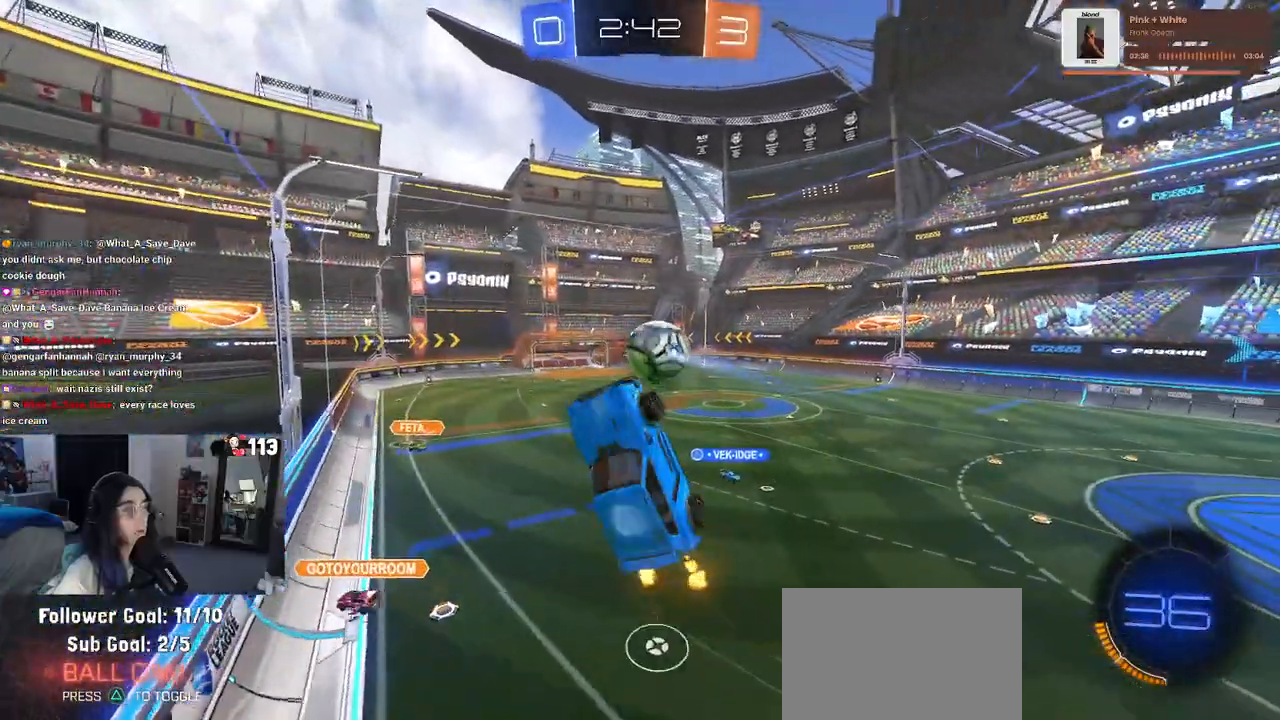
{"dt_ms": 500, "buttons": ["R2"], "left_stick": "right", "right_stick": "center", "events": [[100, "left_stick", "right"]]}
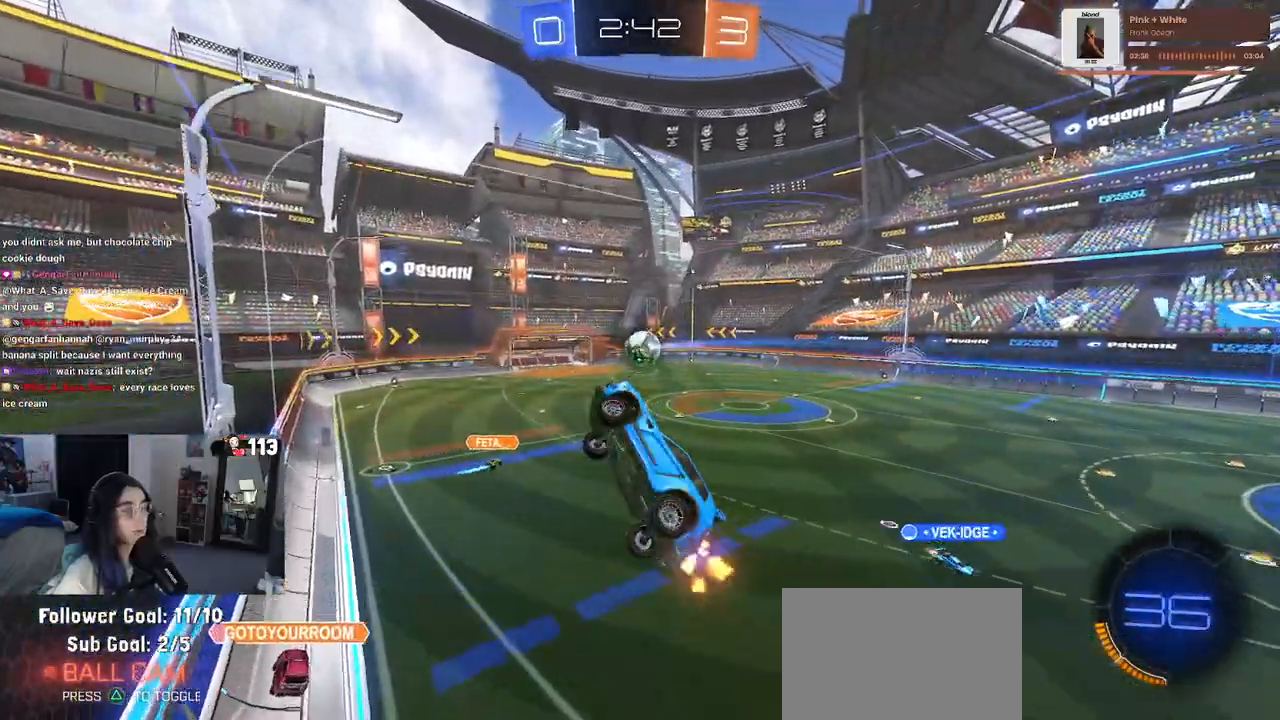
{"dt_ms": 500, "buttons": ["SQUARE", "R2"], "left_stick": "left", "right_stick": "center", "events": [[17, "left_stick", "center"], [483, "SQUARE", "down"], [483, "left_stick", "left"]]}